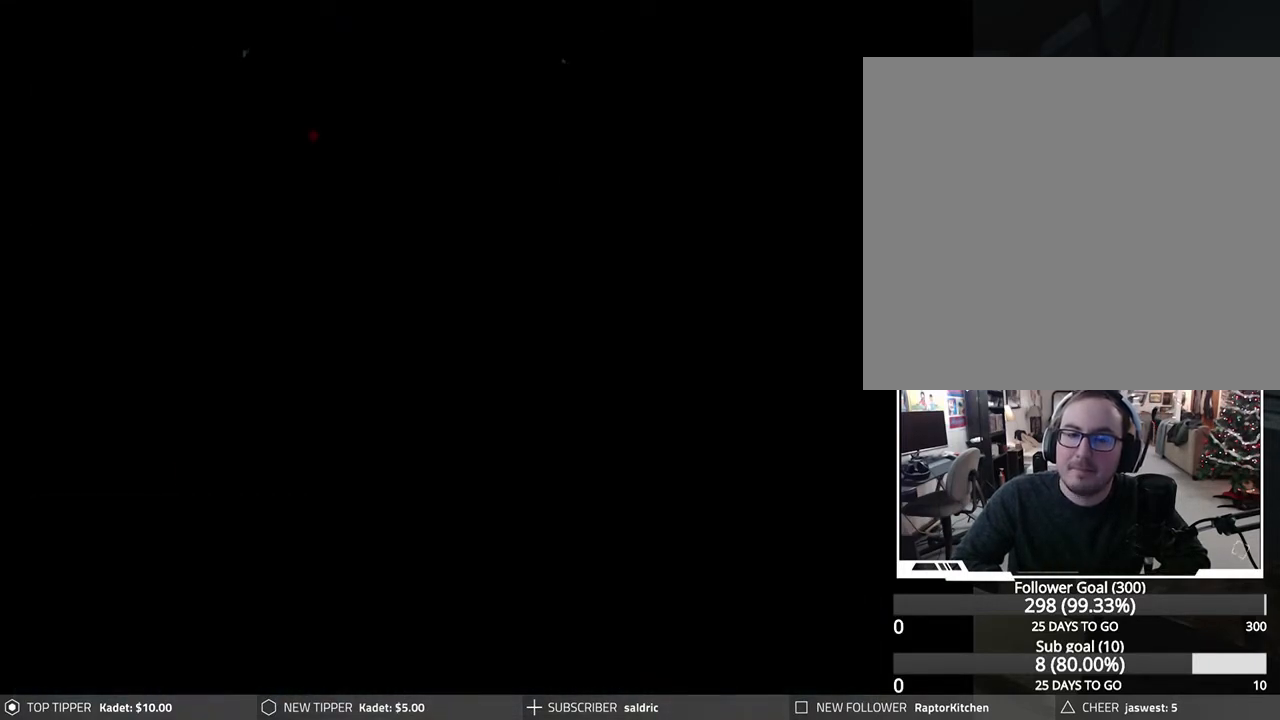
Gameplay with a controller (PlayStation layout); each line is a JSON object with the inputs held at the frame after it. "events" lists button and stick changes between this image and that frame as [ms after this image, input, new state], when the widget could be followed in between. Not read: right_stick.
{"buttons": ["DPAD_DOWN", "DPAD_RIGHT"], "left_stick": "center", "events": [[467, "DPAD_DOWN", "down"]]}
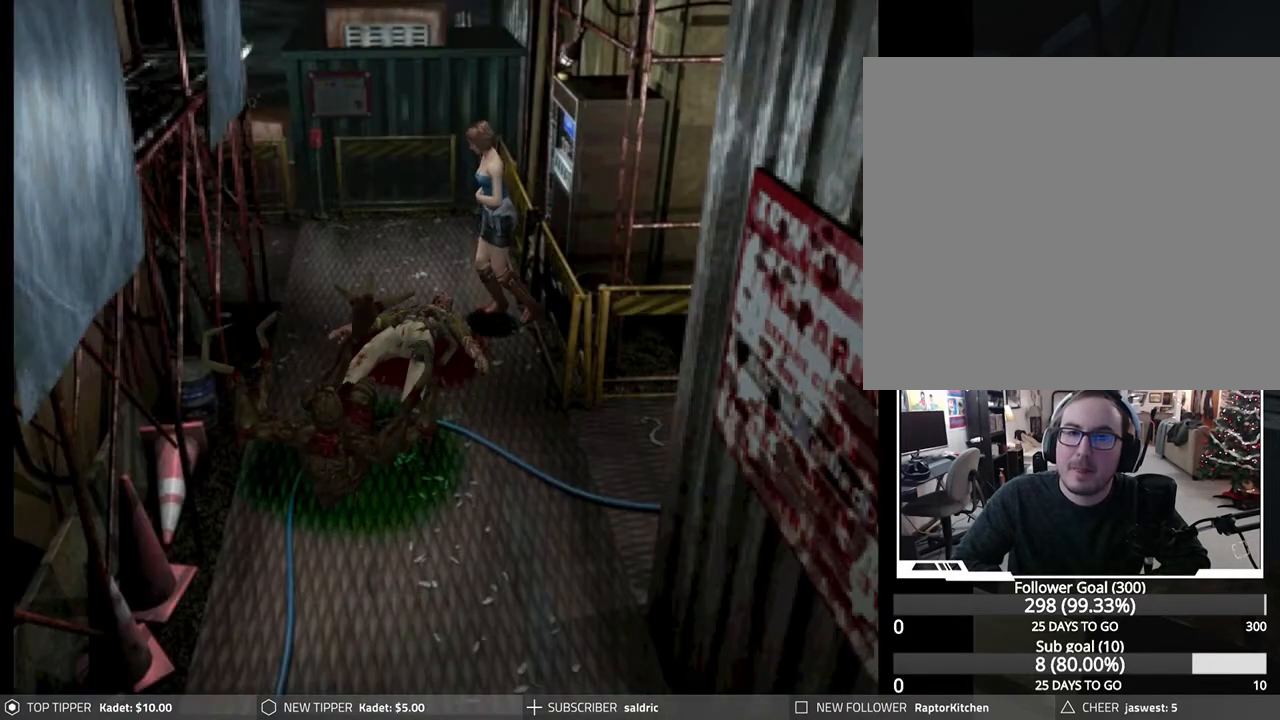
{"buttons": ["DPAD_DOWN", "DPAD_RIGHT"], "left_stick": "center", "events": []}
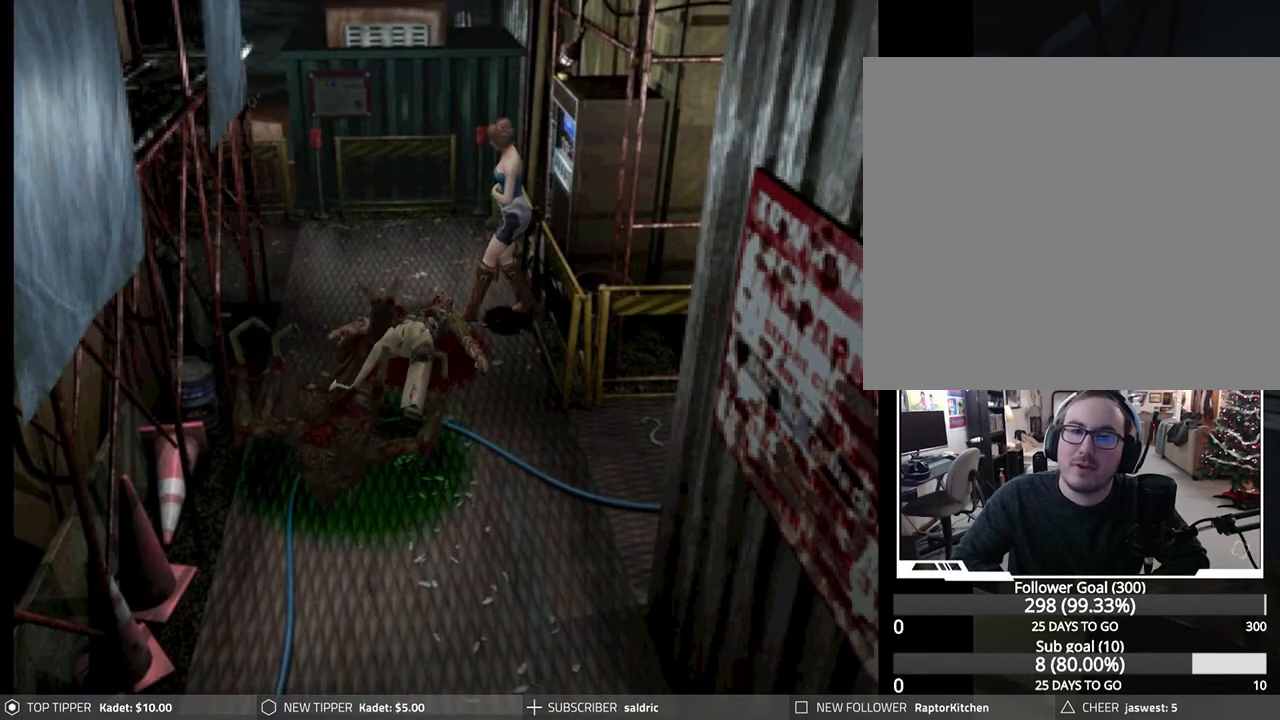
{"buttons": ["DPAD_DOWN", "DPAD_RIGHT"], "left_stick": "center", "events": []}
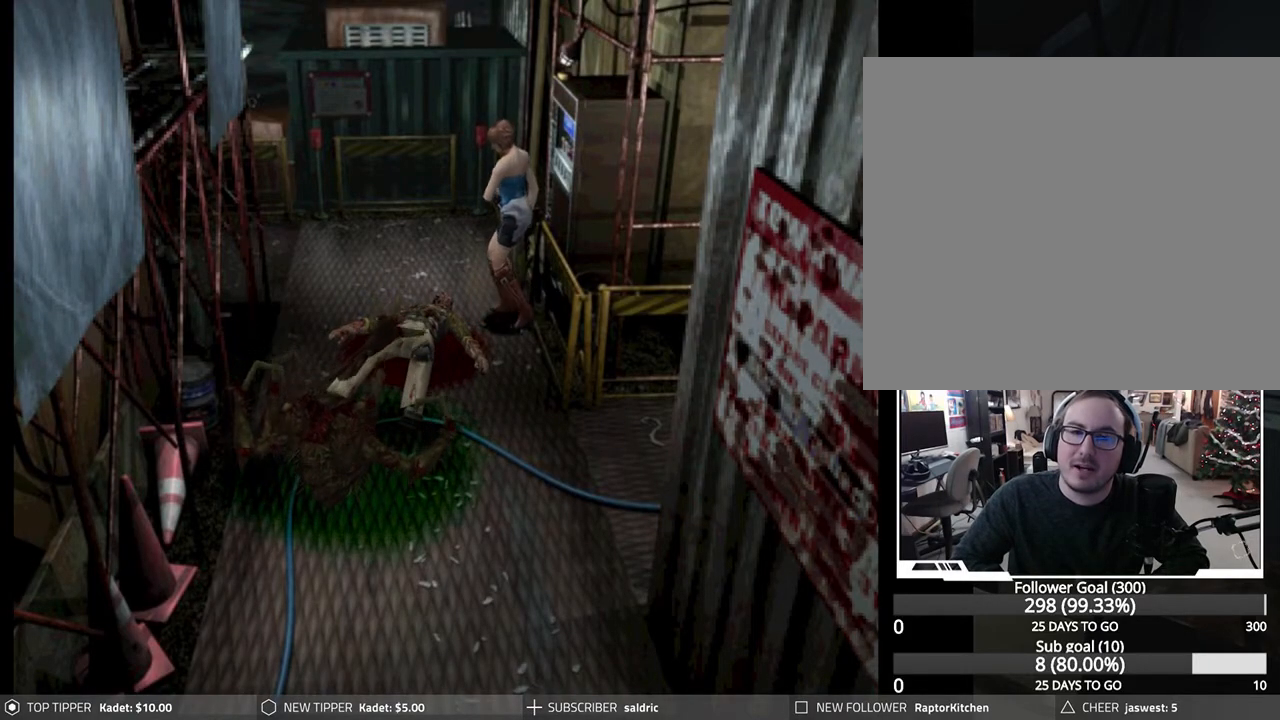
{"buttons": ["DPAD_DOWN", "DPAD_RIGHT"], "left_stick": "center", "events": [[133, "DPAD_DOWN", "up"], [233, "DPAD_DOWN", "down"]]}
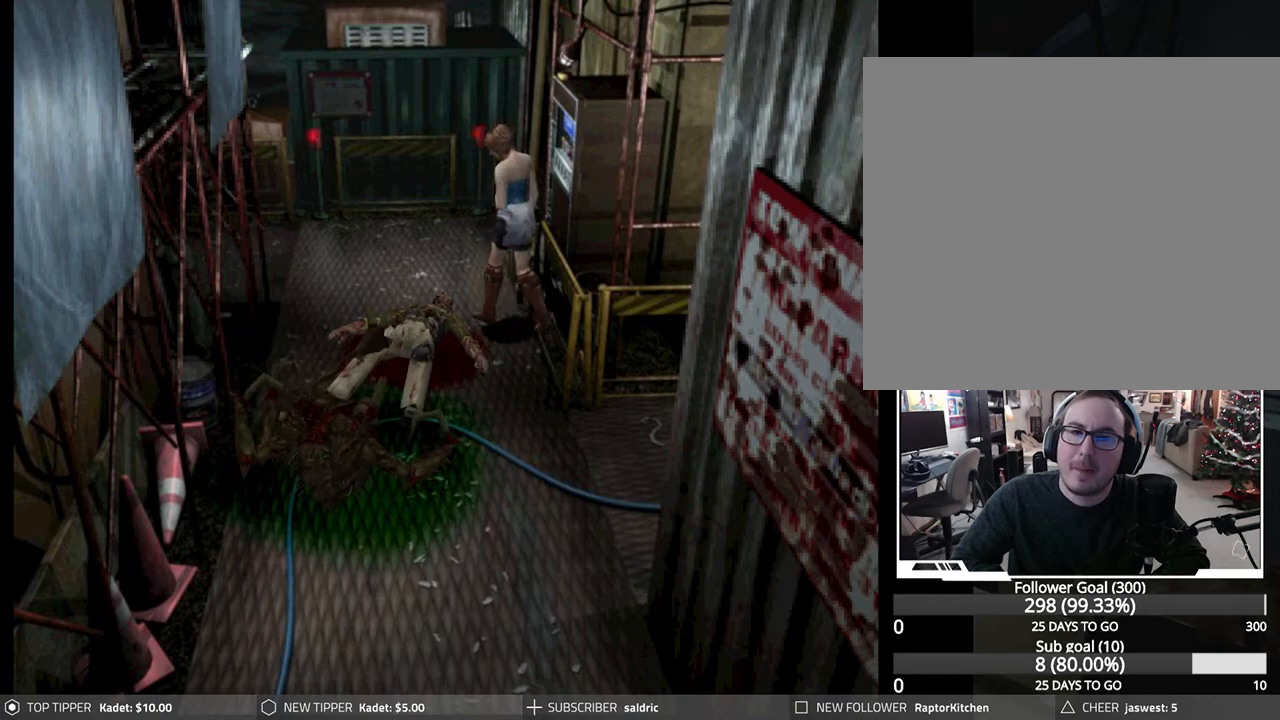
{"buttons": ["DPAD_RIGHT"], "left_stick": "center", "events": [[100, "DPAD_DOWN", "up"]]}
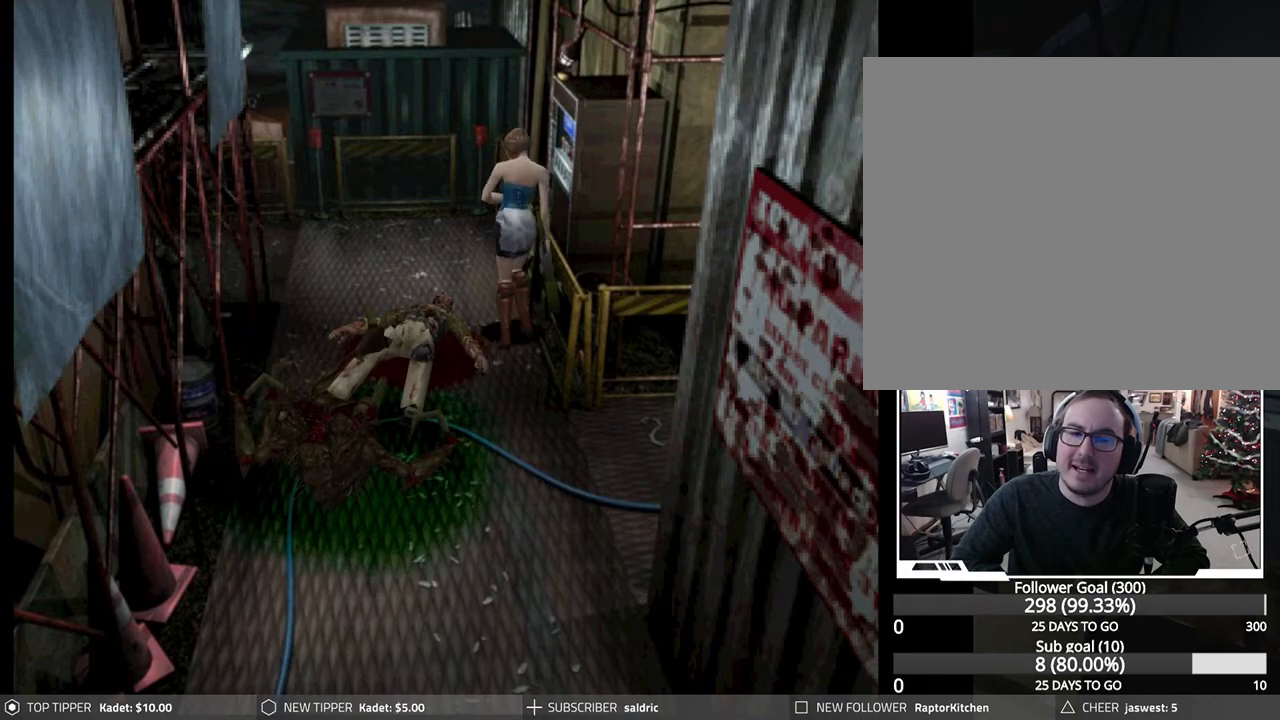
{"buttons": ["DPAD_RIGHT"], "left_stick": "center", "events": []}
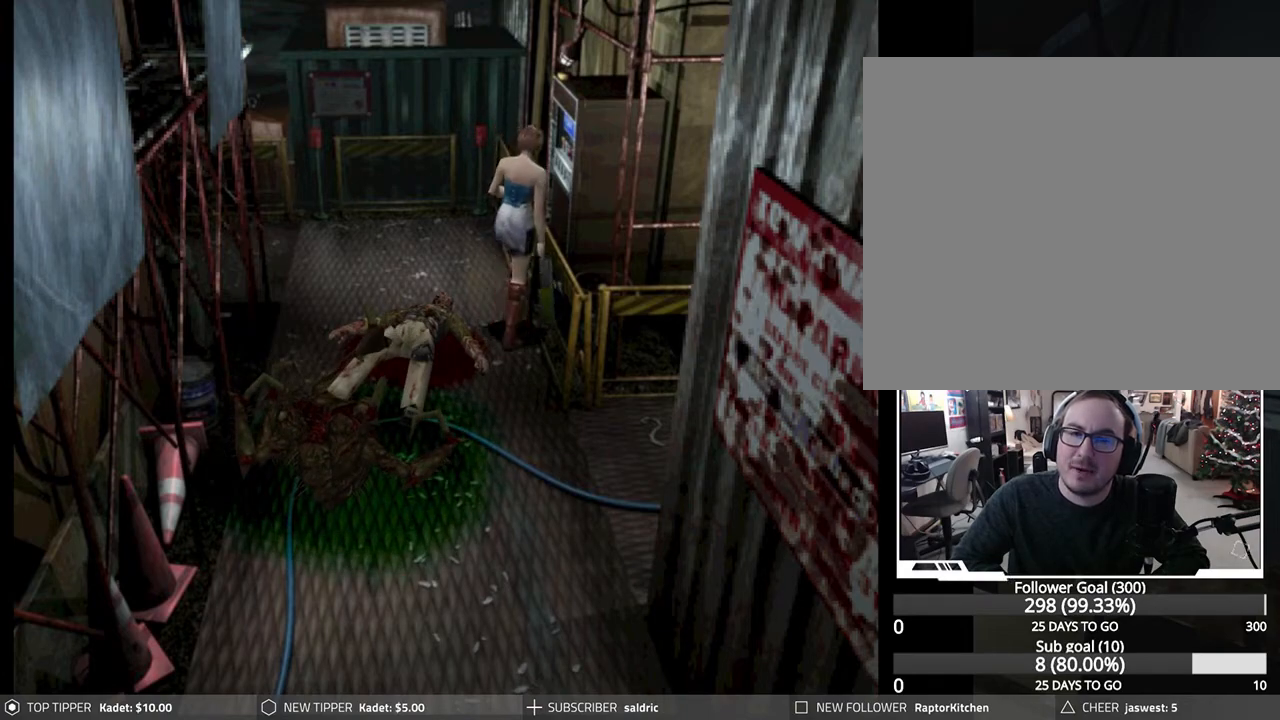
{"buttons": ["DPAD_DOWN"], "left_stick": "center", "events": [[133, "DPAD_DOWN", "down"], [433, "DPAD_RIGHT", "up"]]}
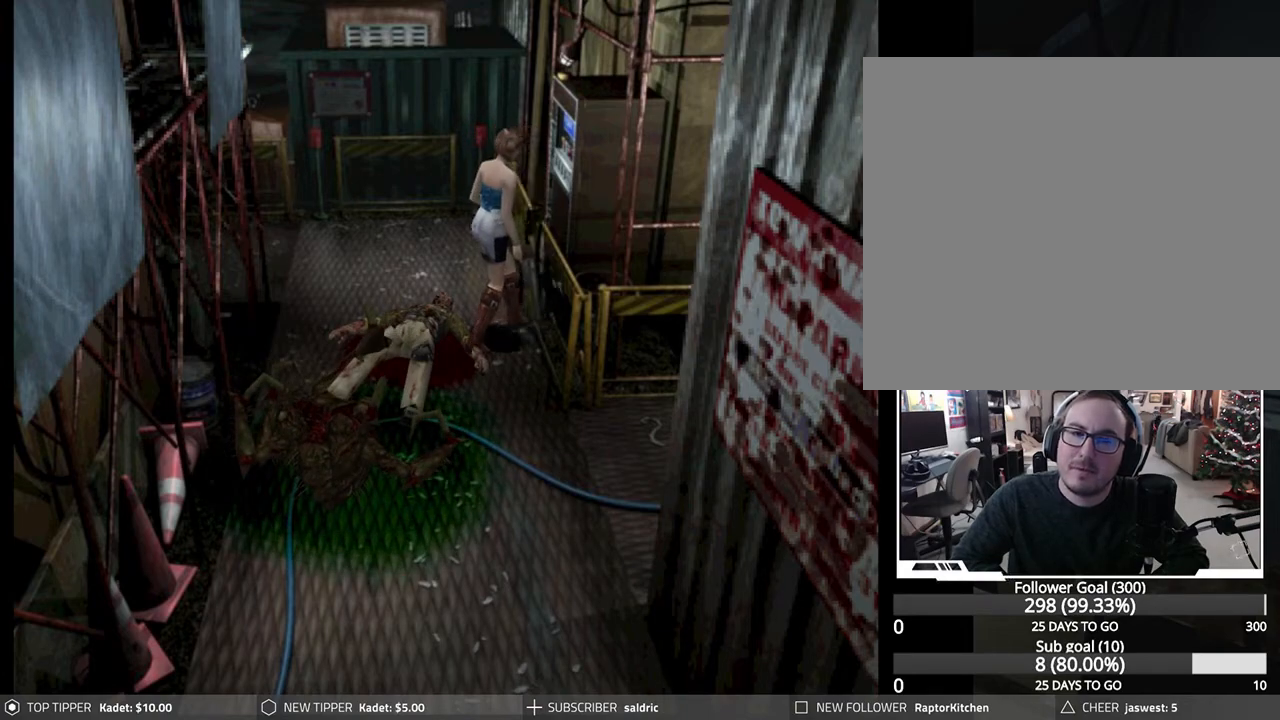
{"buttons": ["CROSS", "DPAD_DOWN"], "left_stick": "center", "events": [[433, "CROSS", "down"]]}
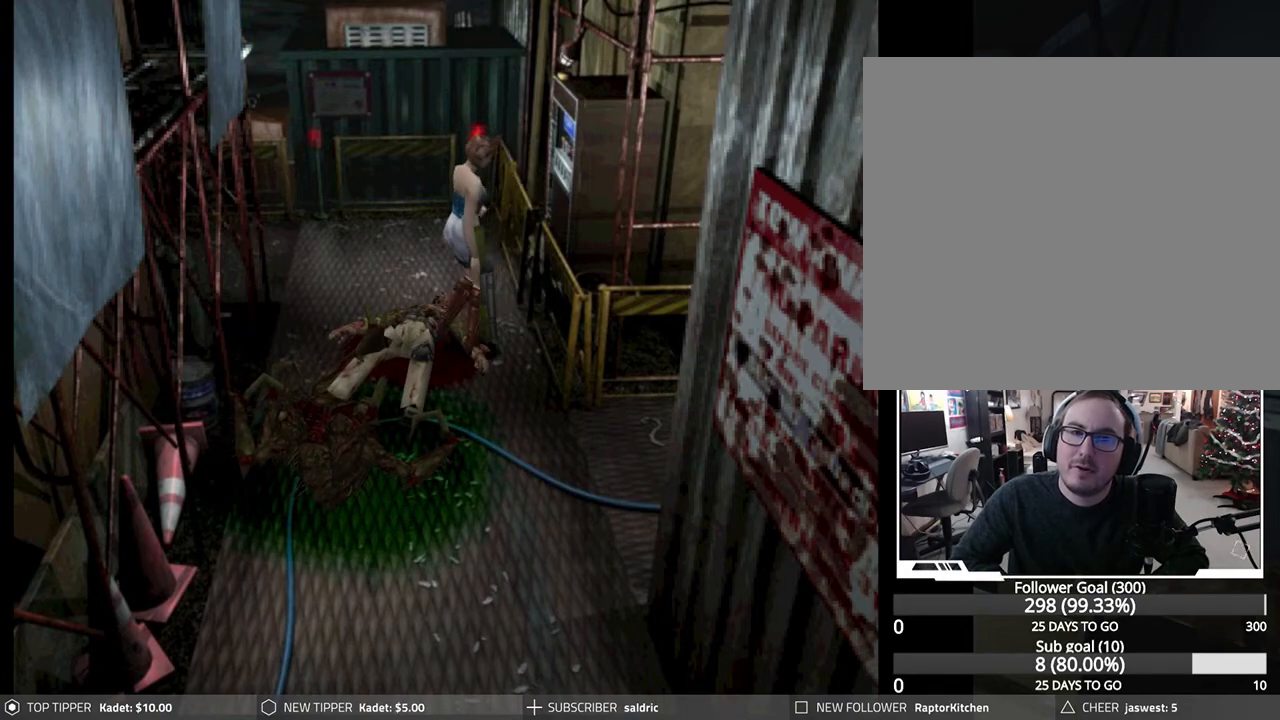
{"buttons": ["CROSS", "DPAD_DOWN"], "left_stick": "center", "events": [[33, "CROSS", "up"], [117, "CROSS", "down"], [233, "CROSS", "up"], [283, "CROSS", "down"], [417, "CROSS", "up"], [483, "CROSS", "down"]]}
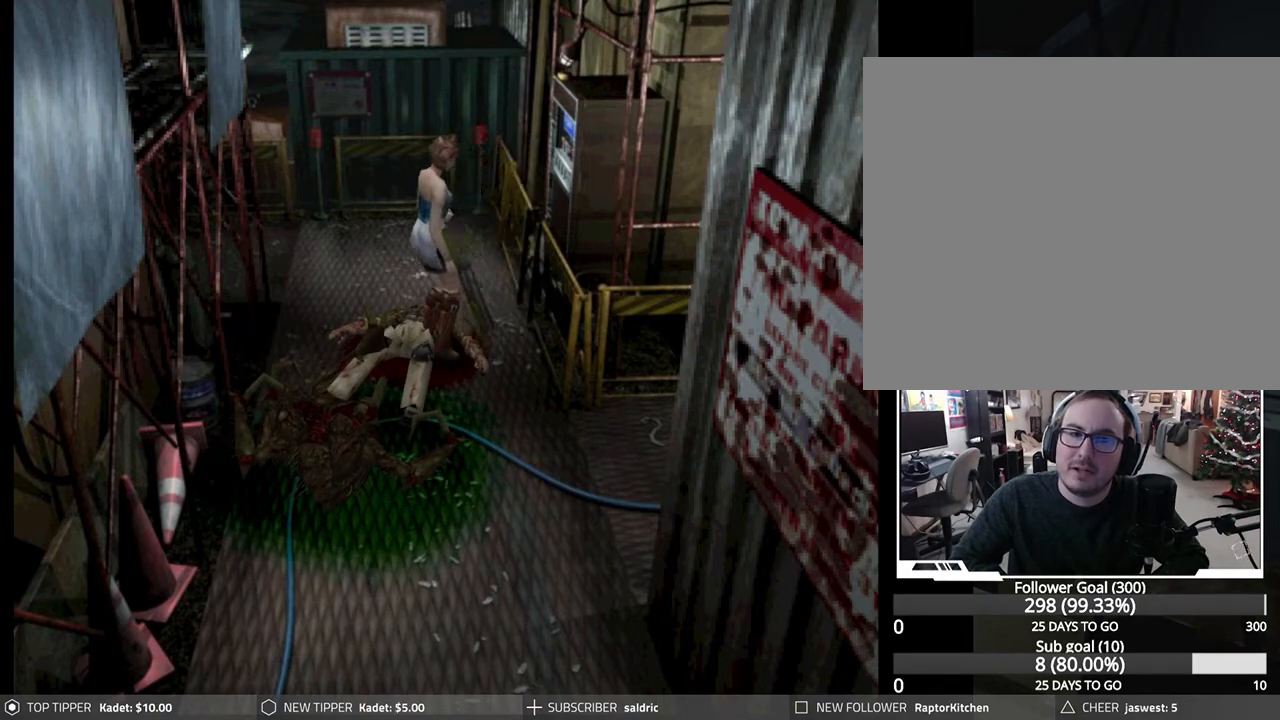
{"buttons": ["DPAD_DOWN", "DPAD_LEFT"], "left_stick": "center", "events": [[100, "CROSS", "up"], [100, "DPAD_LEFT", "down"], [150, "CROSS", "down"], [283, "CROSS", "up"], [333, "CROSS", "down"], [467, "CROSS", "up"]]}
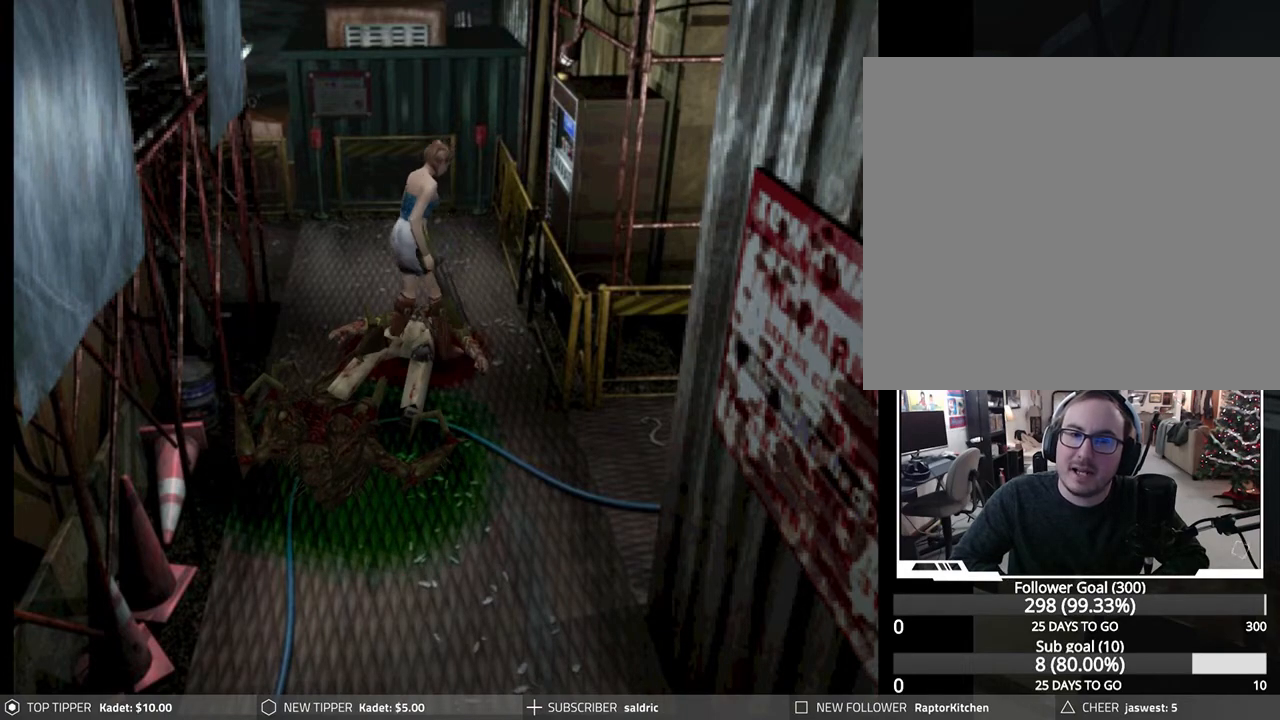
{"buttons": ["CROSS"], "left_stick": "center", "events": [[17, "CROSS", "down"], [117, "DPAD_DOWN", "up"], [133, "CROSS", "up"], [183, "DPAD_LEFT", "up"], [200, "CROSS", "down"], [333, "CROSS", "up"], [400, "CROSS", "down"]]}
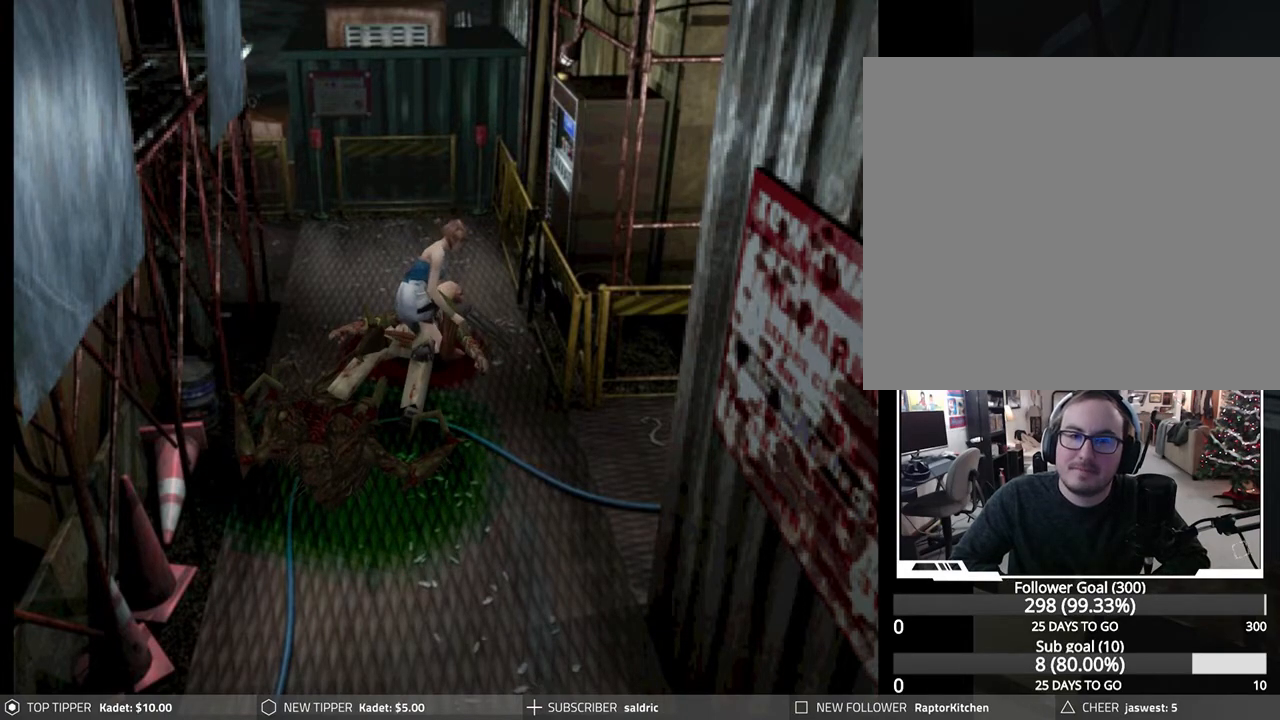
{"buttons": ["CROSS"], "left_stick": "center", "events": [[33, "CROSS", "up"], [67, "CROSS", "down"]]}
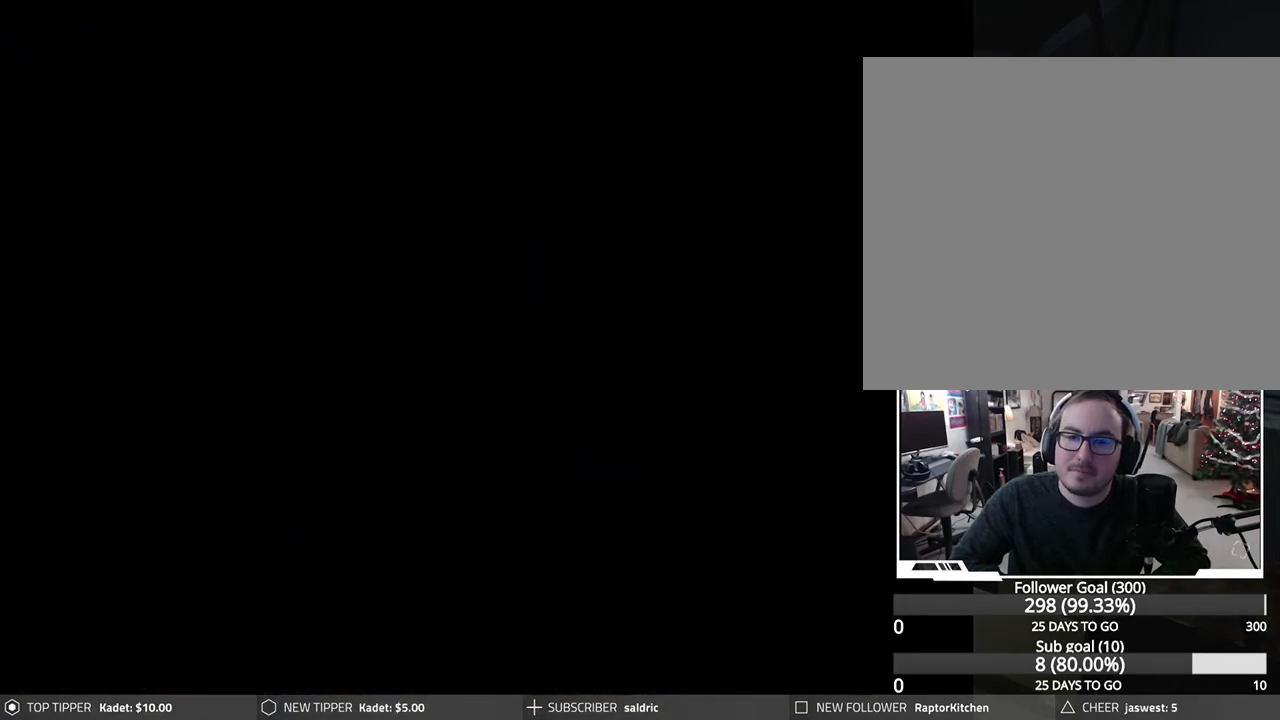
{"buttons": ["CROSS"], "left_stick": "center", "events": []}
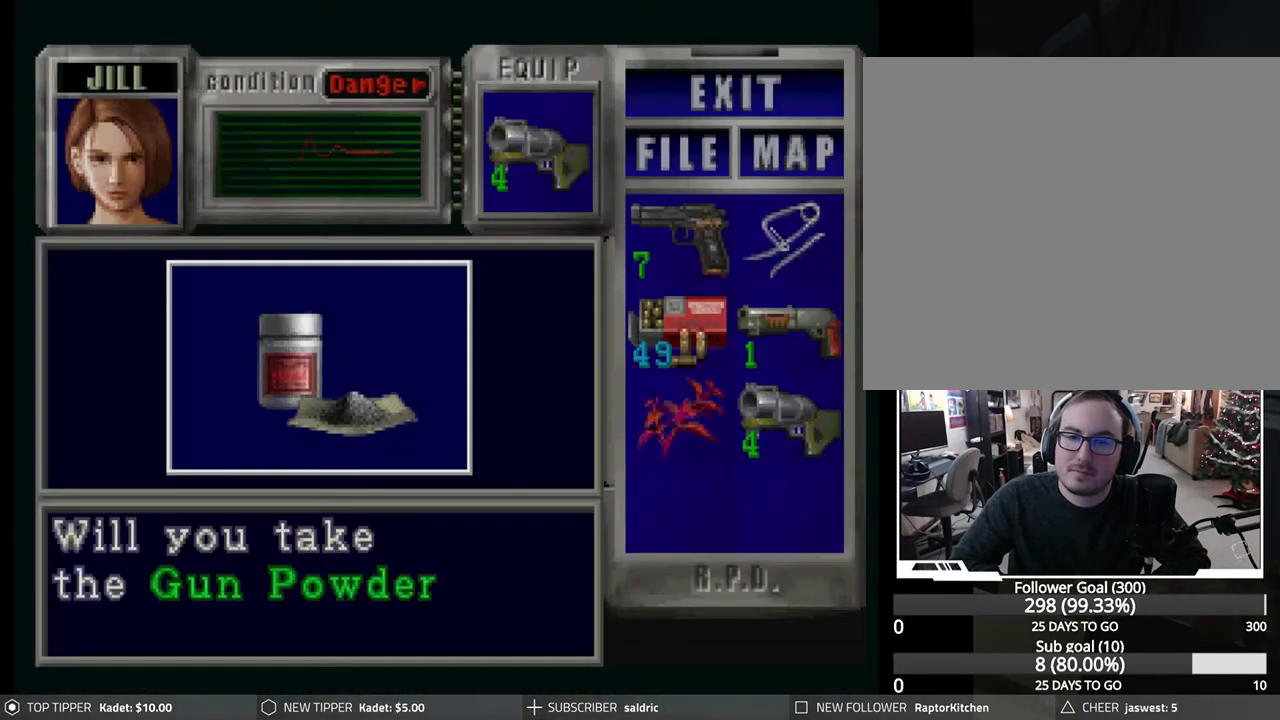
{"buttons": ["CROSS"], "left_stick": "center", "events": [[183, "CROSS", "up"], [250, "CROSS", "down"], [367, "CROSS", "up"], [450, "CROSS", "down"]]}
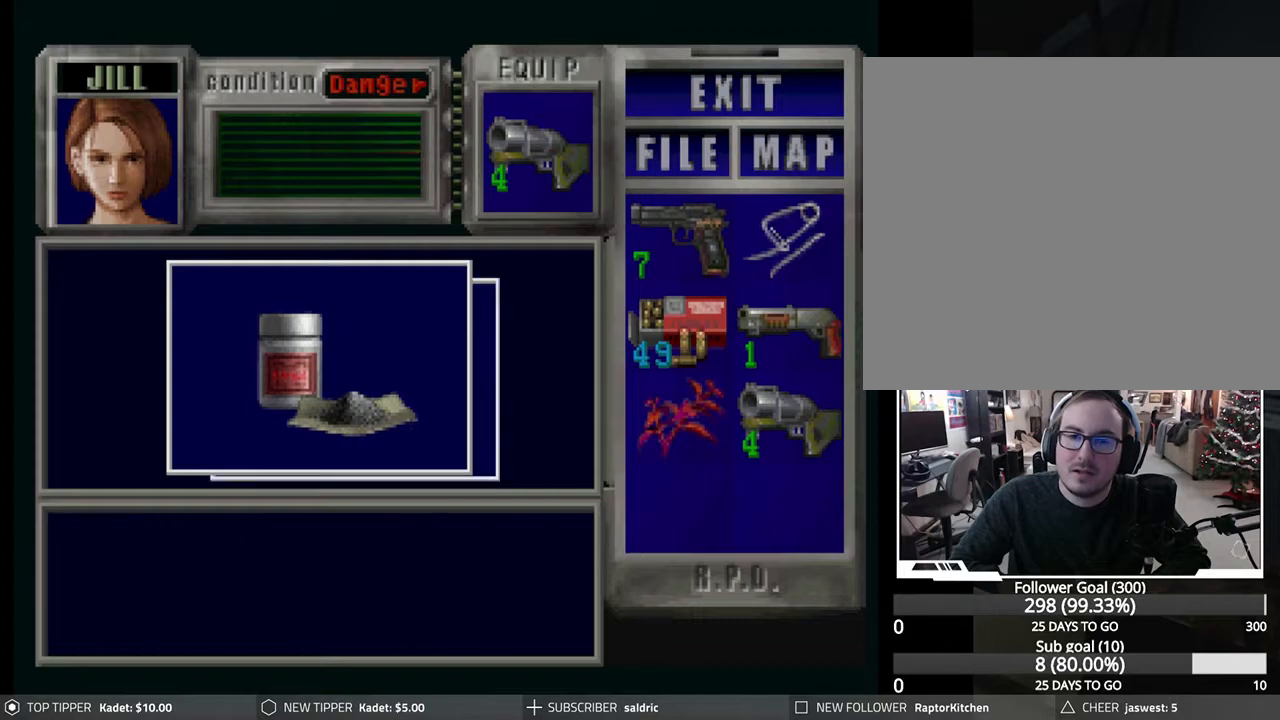
{"buttons": [], "left_stick": "center", "events": [[50, "CROSS", "up"], [167, "CROSS", "down"], [283, "CROSS", "up"], [367, "CROSS", "down"], [500, "CROSS", "up"]]}
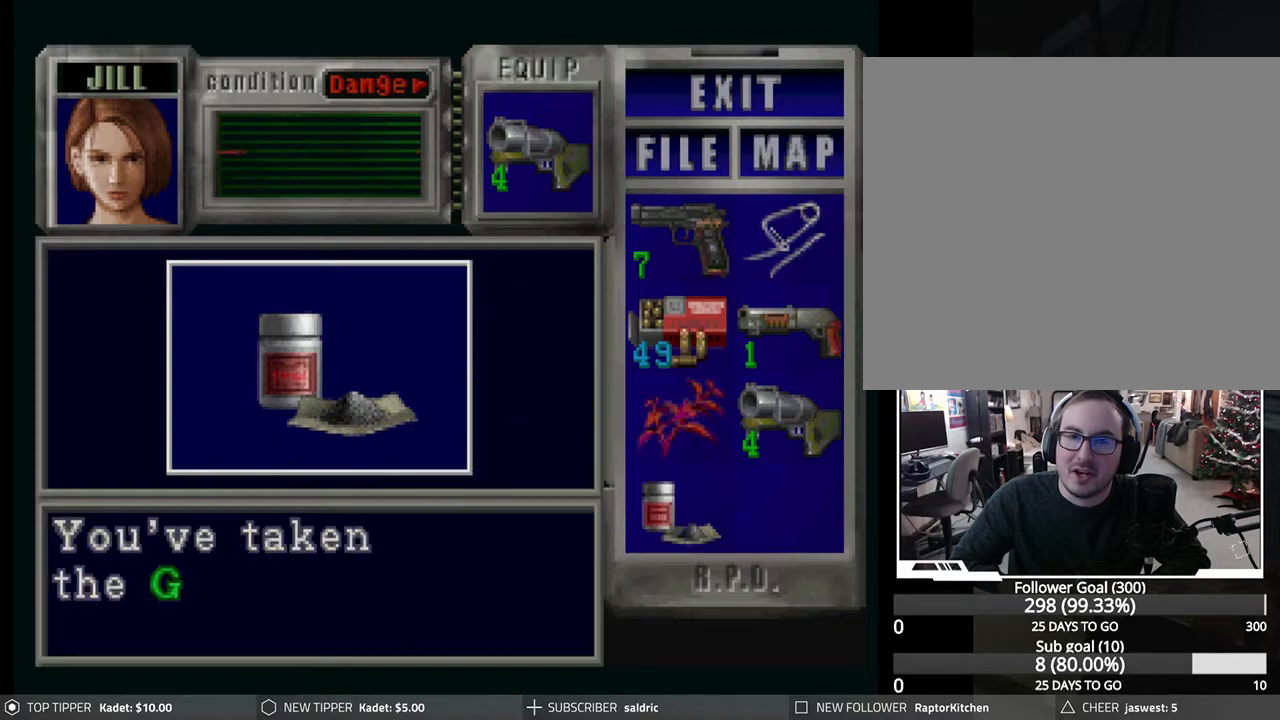
{"buttons": ["CROSS"], "left_stick": "center", "events": [[67, "CROSS", "down"], [183, "CROSS", "up"], [250, "CROSS", "down"], [350, "CROSS", "up"], [417, "CROSS", "down"]]}
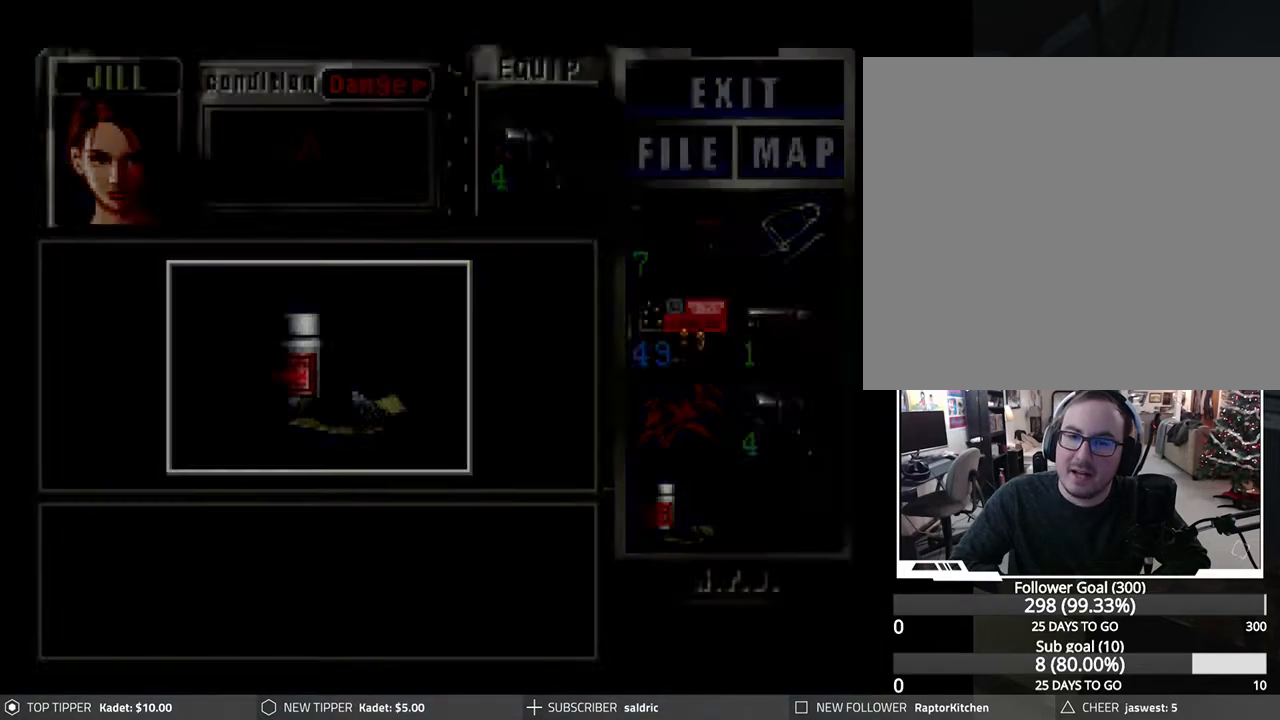
{"buttons": ["DPAD_DOWN", "DPAD_LEFT"], "left_stick": "center", "events": [[17, "CROSS", "up"], [67, "CROSS", "down"], [167, "CROSS", "up"], [217, "DPAD_LEFT", "down"], [250, "DPAD_DOWN", "down"]]}
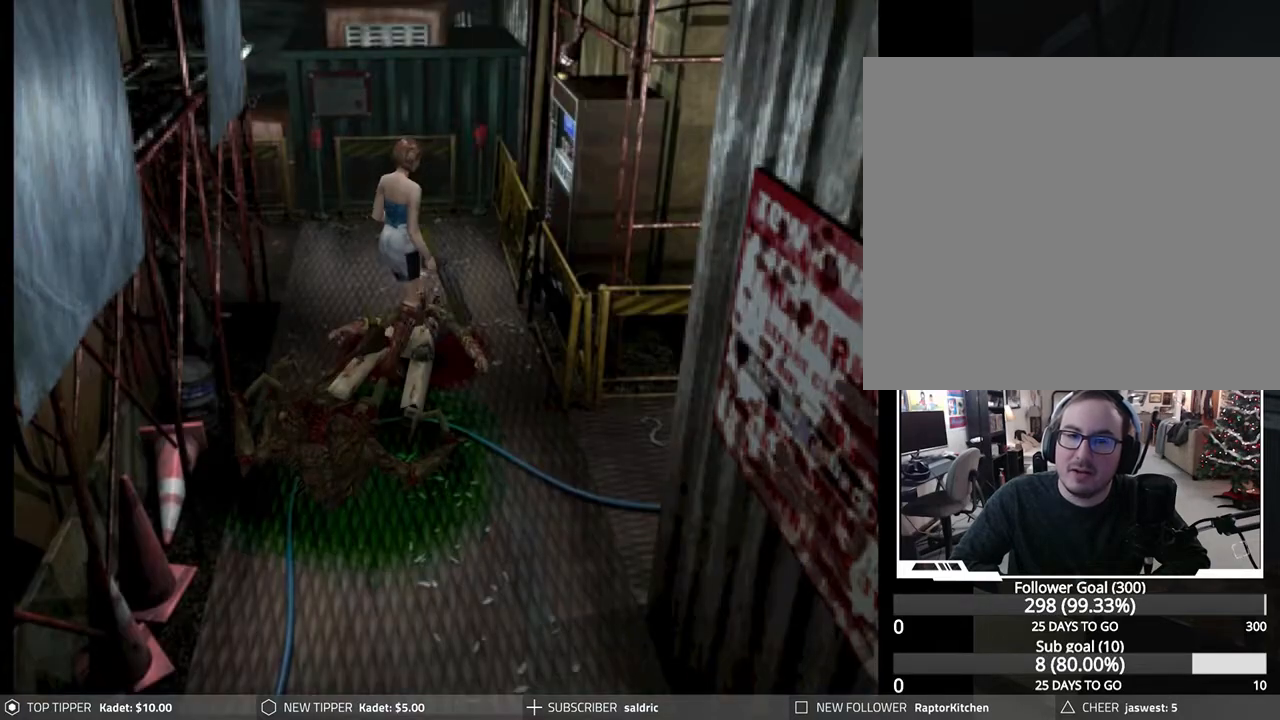
{"buttons": ["DPAD_DOWN", "DPAD_LEFT"], "left_stick": "center", "events": []}
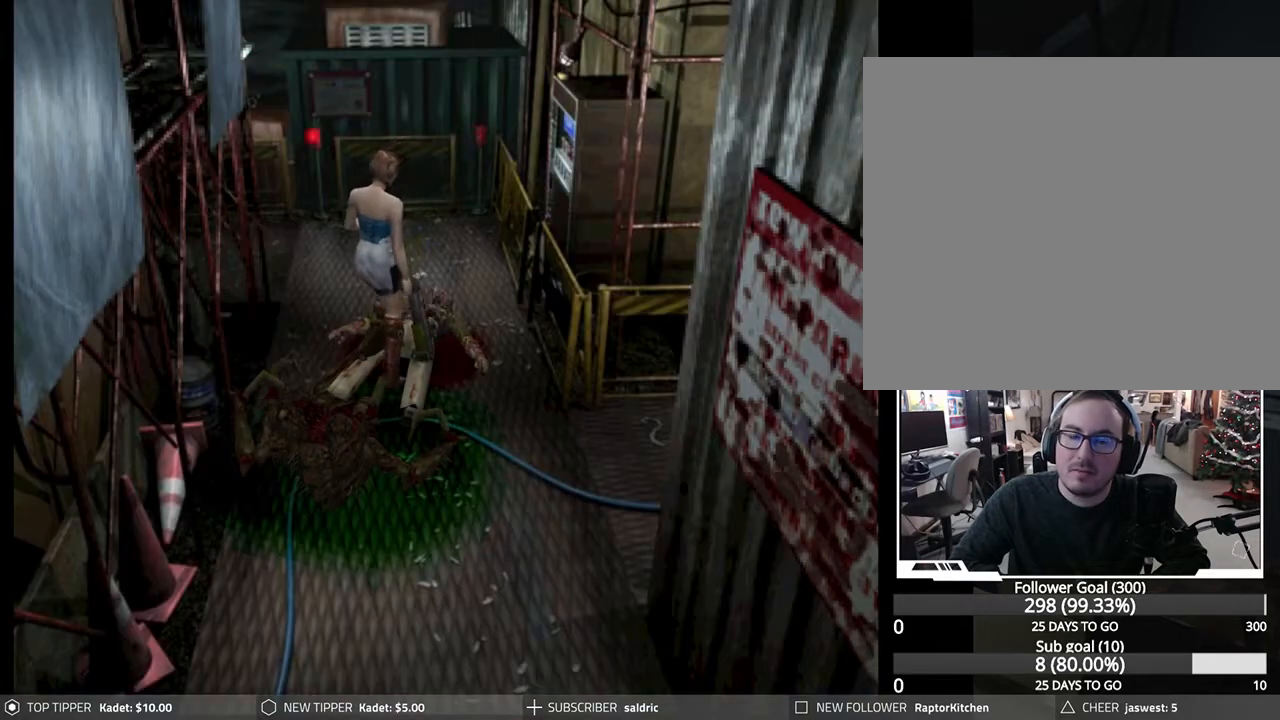
{"buttons": ["DPAD_DOWN", "DPAD_LEFT"], "left_stick": "center", "events": []}
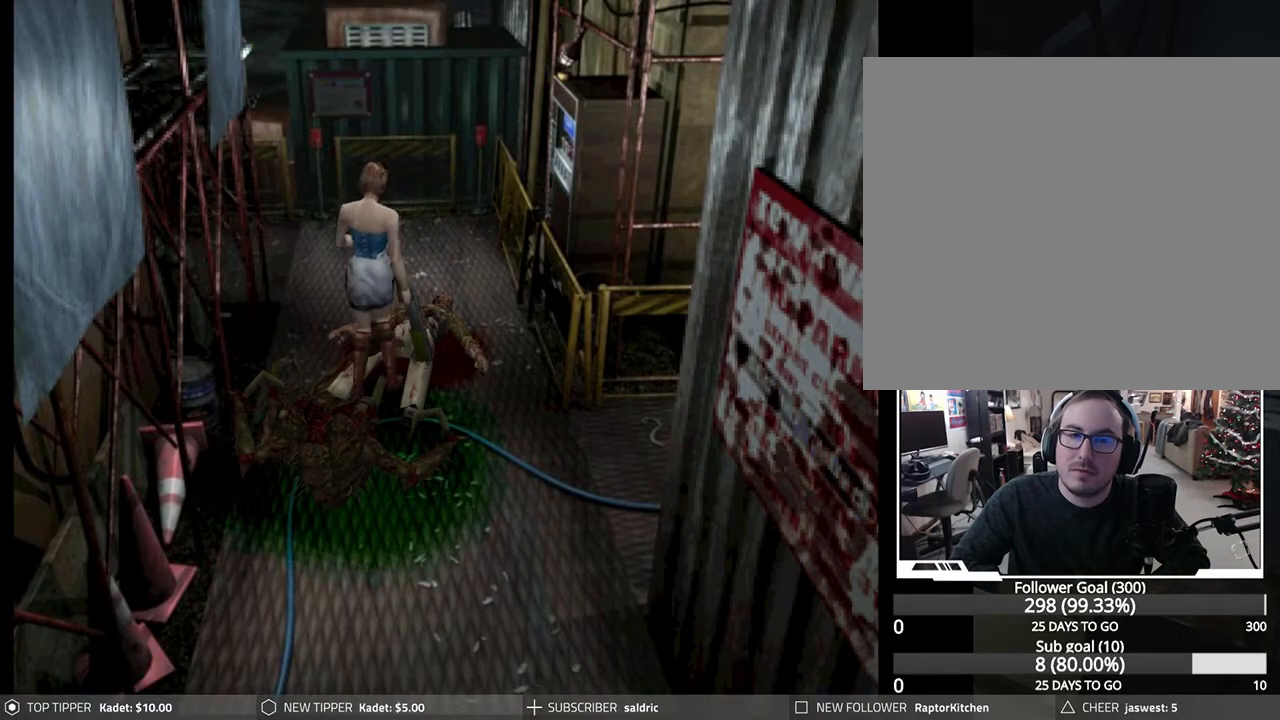
{"buttons": ["DPAD_DOWN", "DPAD_LEFT"], "left_stick": "center", "events": []}
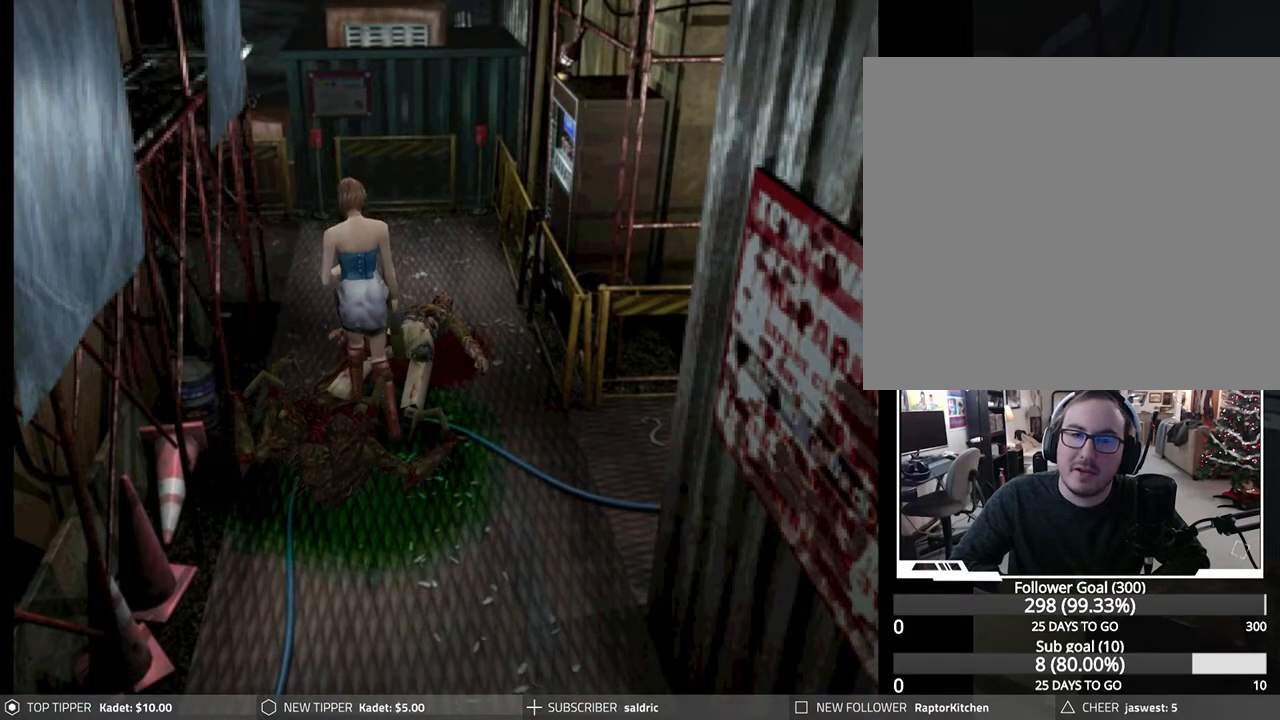
{"buttons": ["DPAD_DOWN", "DPAD_RIGHT"], "left_stick": "center", "events": [[33, "DPAD_LEFT", "up"], [250, "DPAD_RIGHT", "down"]]}
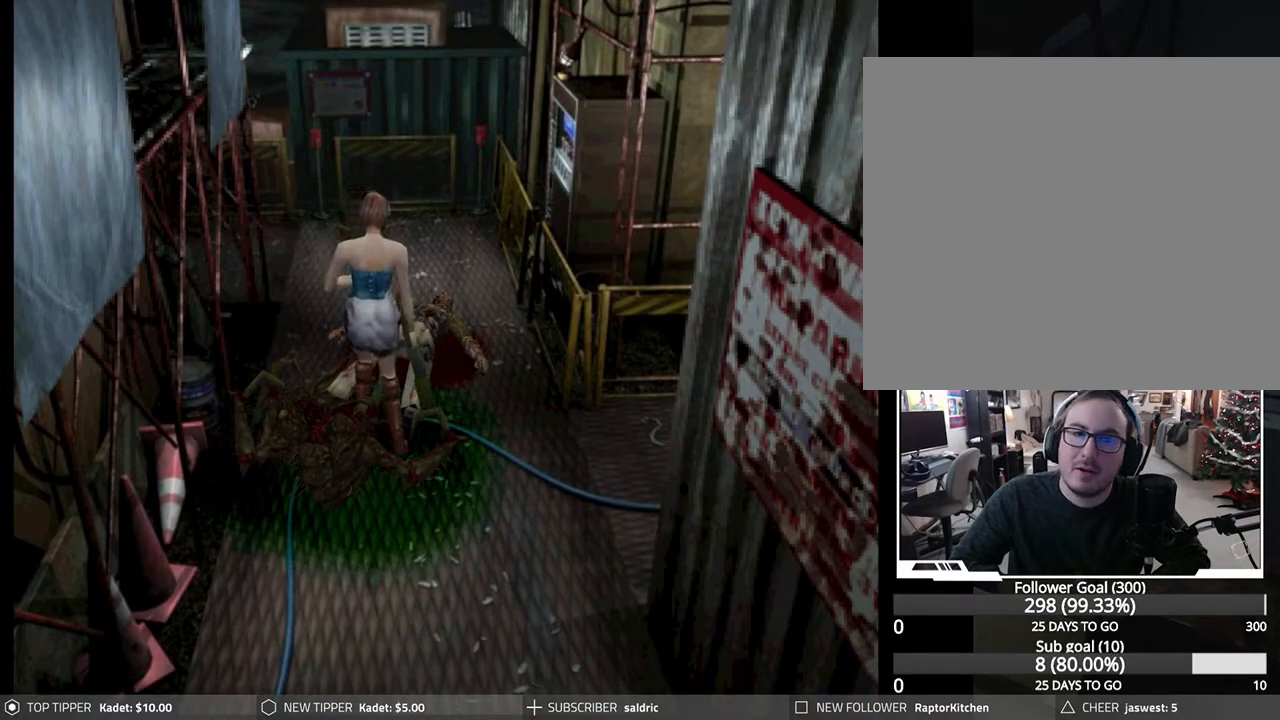
{"buttons": ["DPAD_DOWN", "DPAD_RIGHT"], "left_stick": "center", "events": [[17, "DPAD_RIGHT", "up"], [450, "DPAD_RIGHT", "down"]]}
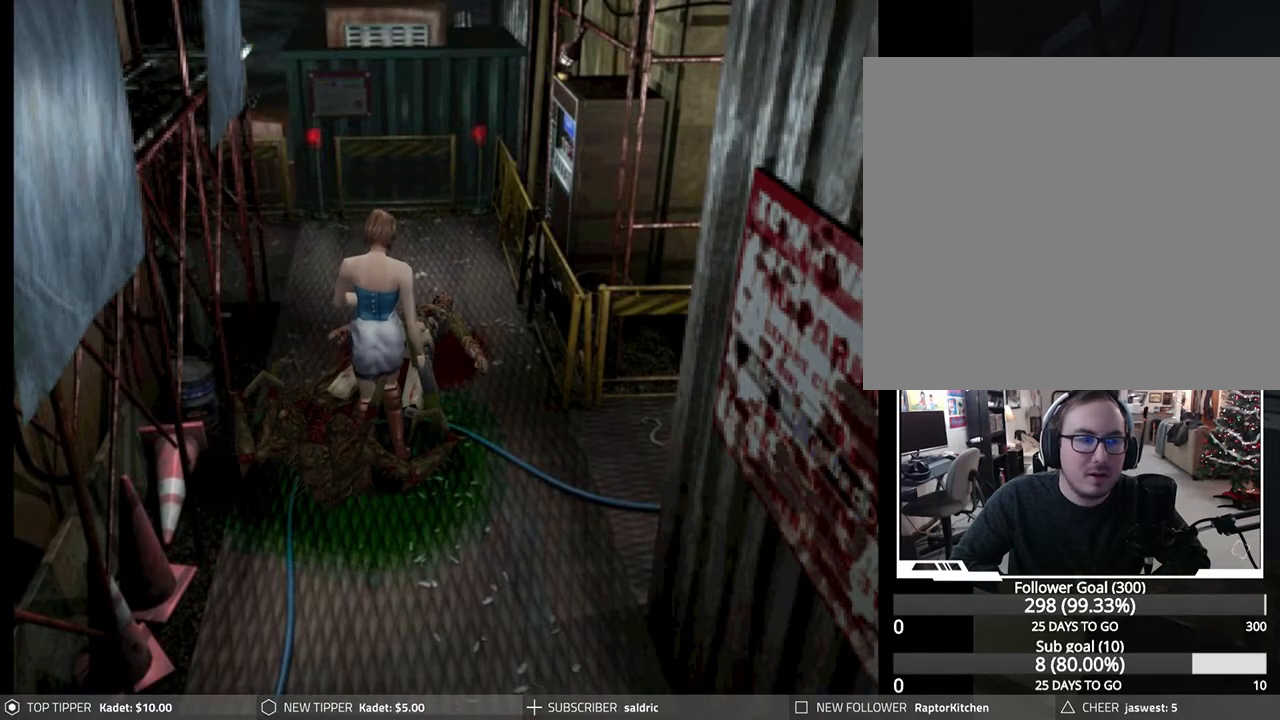
{"buttons": ["DPAD_DOWN"], "left_stick": "center", "events": [[200, "DPAD_RIGHT", "up"]]}
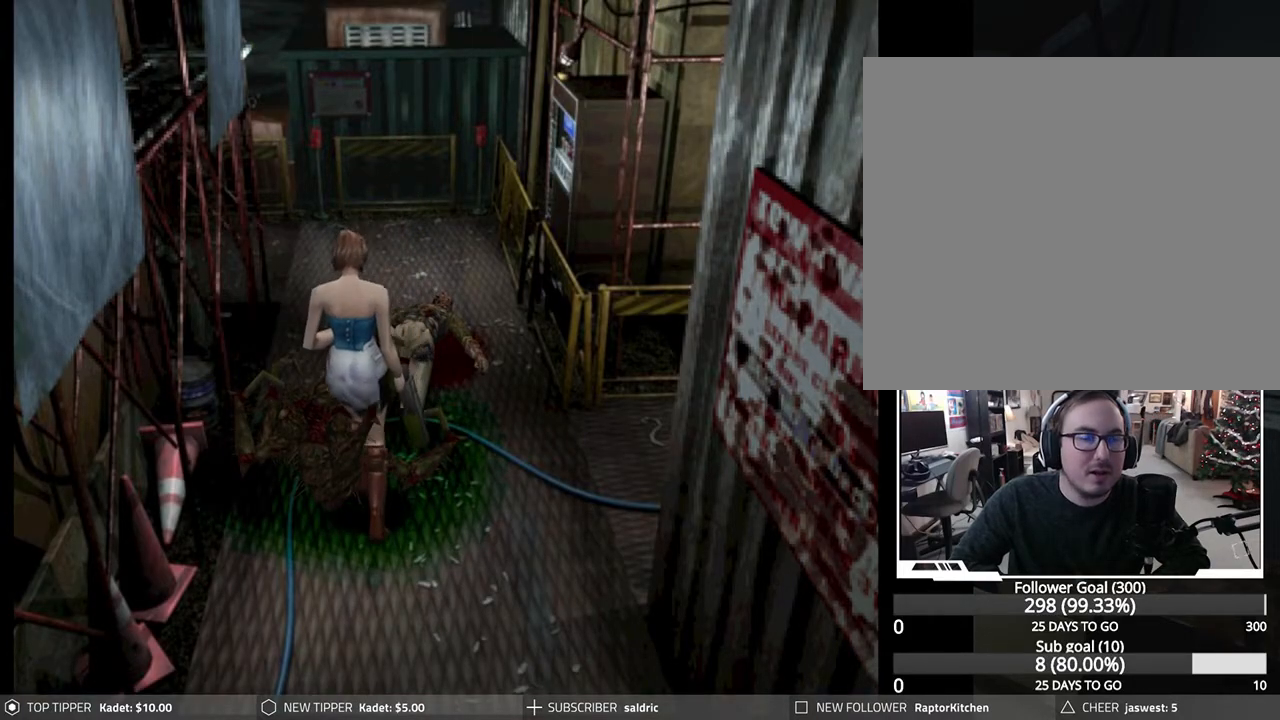
{"buttons": ["DPAD_DOWN"], "left_stick": "center", "events": [[217, "DPAD_LEFT", "down"], [383, "DPAD_LEFT", "up"]]}
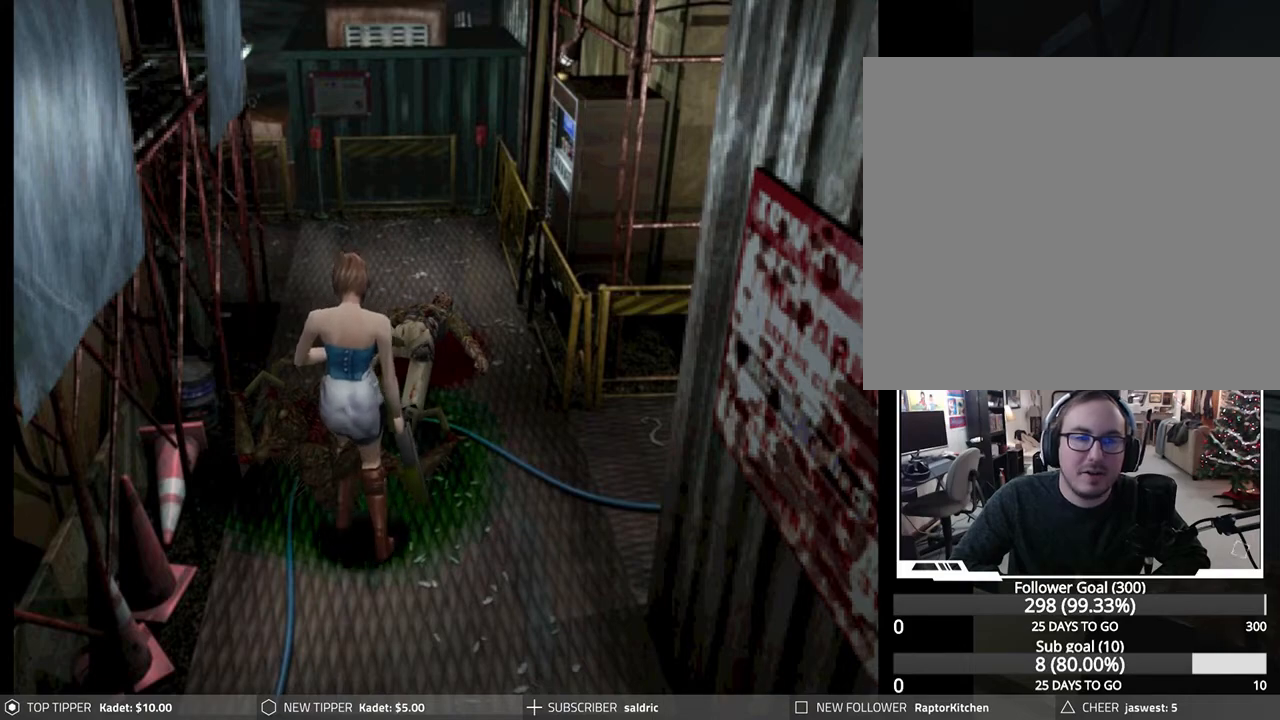
{"buttons": ["DPAD_DOWN"], "left_stick": "center", "events": []}
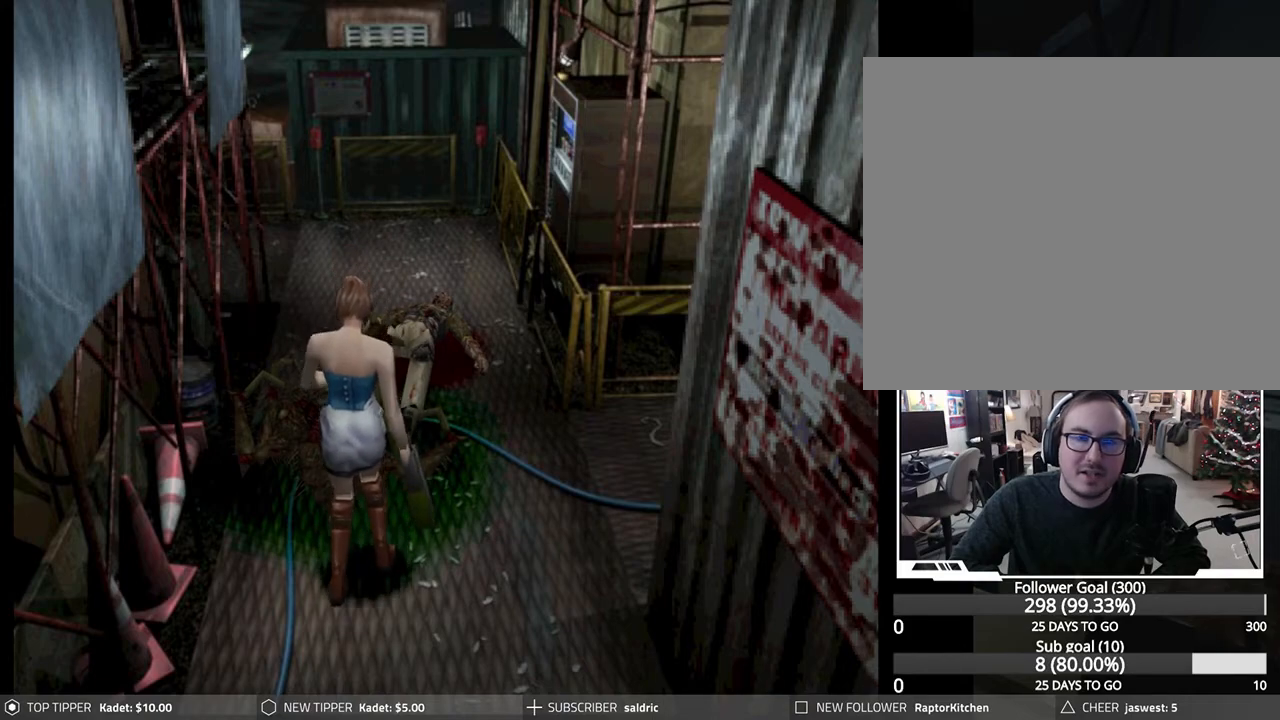
{"buttons": ["DPAD_DOWN"], "left_stick": "center", "events": []}
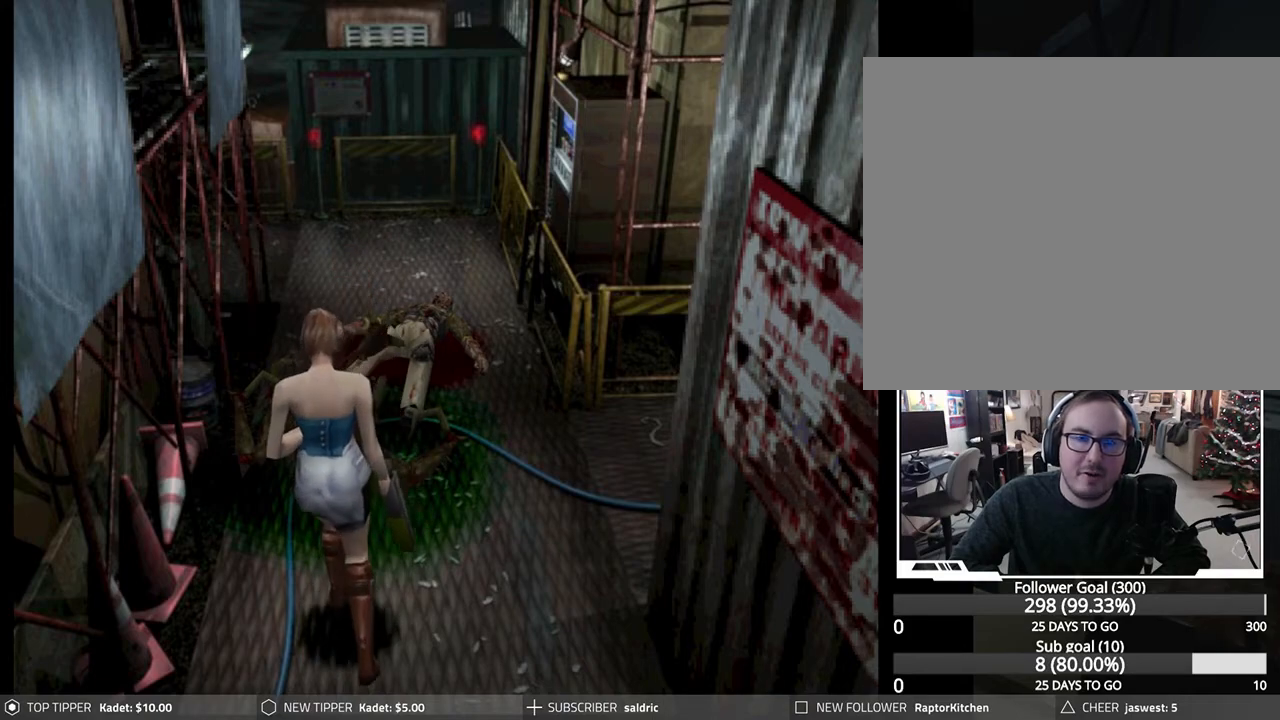
{"buttons": ["DPAD_DOWN"], "left_stick": "center", "events": []}
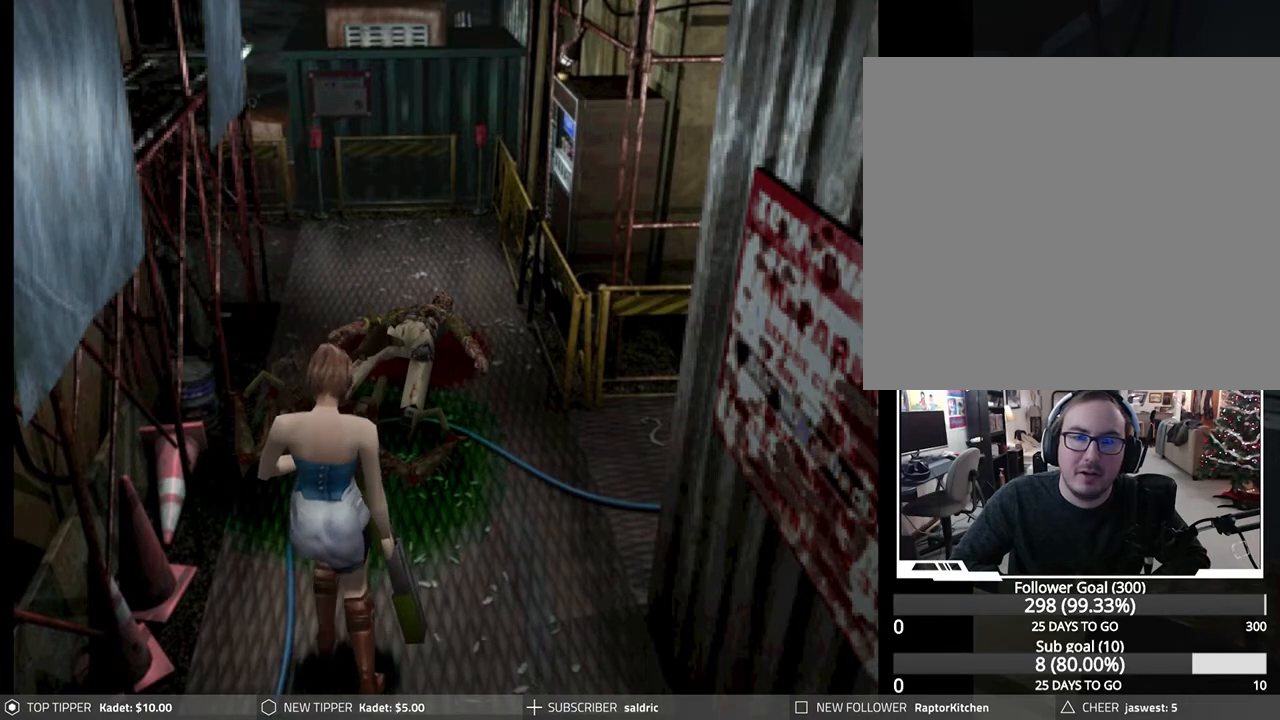
{"buttons": ["DPAD_DOWN"], "left_stick": "center", "events": []}